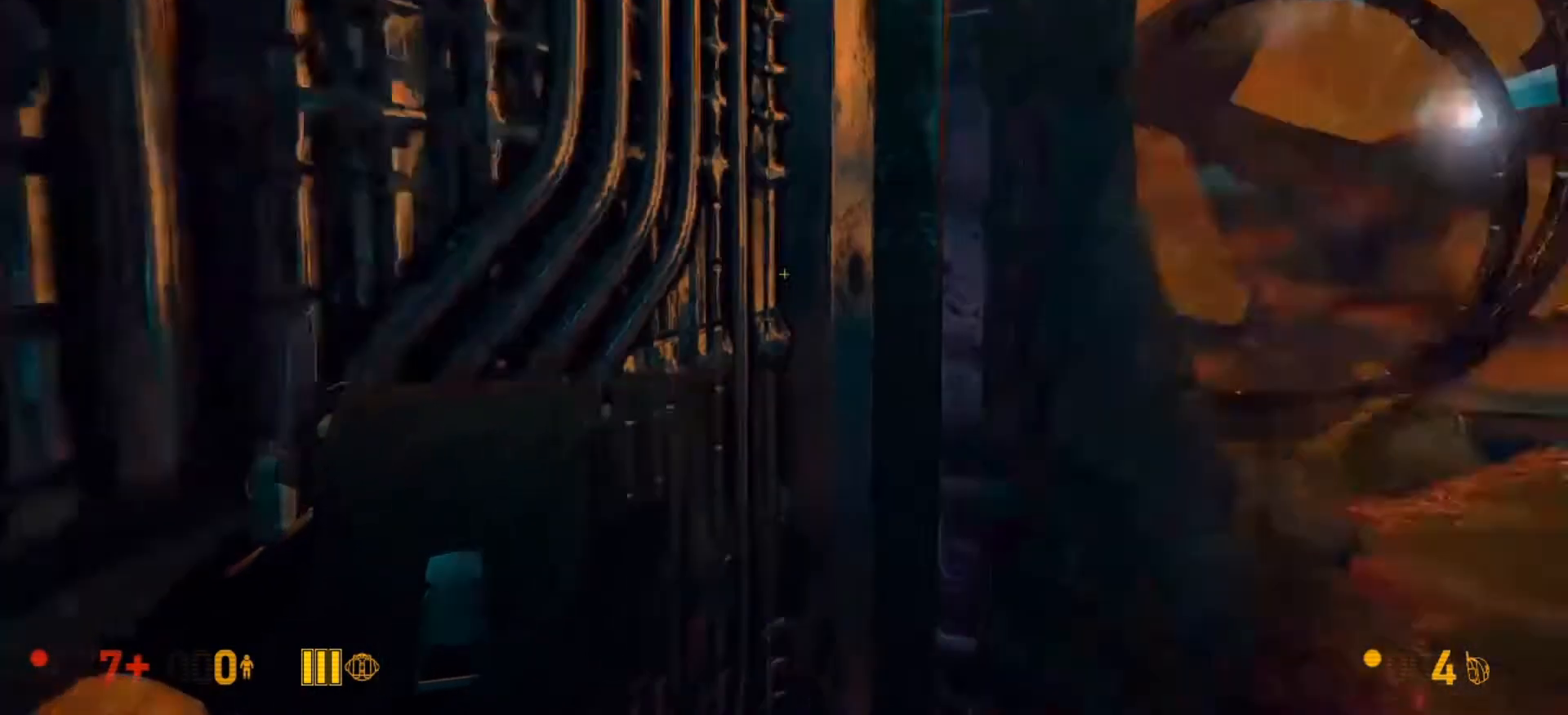
Gameplay with keyboard and mouse; each line is a JSON object with the keys and mouse buttons held at the frame after it. "events" lists presses ("down") and releases ("up") of "1", "2", "3", "4", "5", "a", "c", "ctrl", "d", "e", "f", "q", "r", "s", "shift", "space", "tab", "v", "w", "mouse_left", "mouse_middle", "mouse_right", "mouse_mb4", "mouse_mb5", "mouse_wheel_up" and "mouse_wheel_down" between this image and that frame as [ms after this image, input, new state], when the widget could be followed in between. "mouse_left", "mouse_middle", "mouse_right", "mouse_mb4", "mouse_mb5", "mouse_wheel_up", "mouse_wheel_down" = the "left", "middle", "right", "mb4", "mb5", "wheel_up", "wheel_down" buttons of the "mouse" list. No other keys are recorded. Mouse movement is not recorded.
{"keys": [], "mouse": [], "events": [[200, "w", "down"], [333, "w", "up"]]}
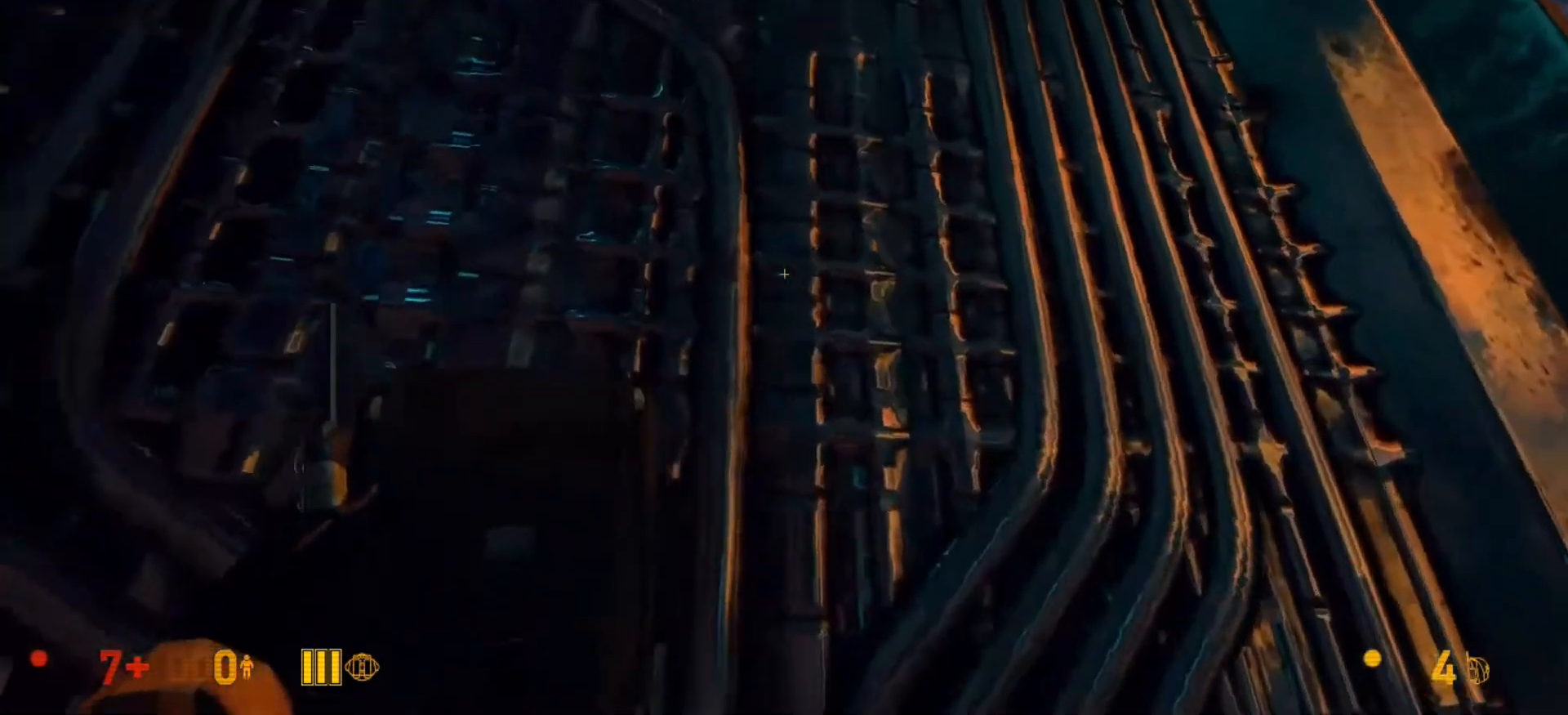
{"keys": [], "mouse": [], "events": []}
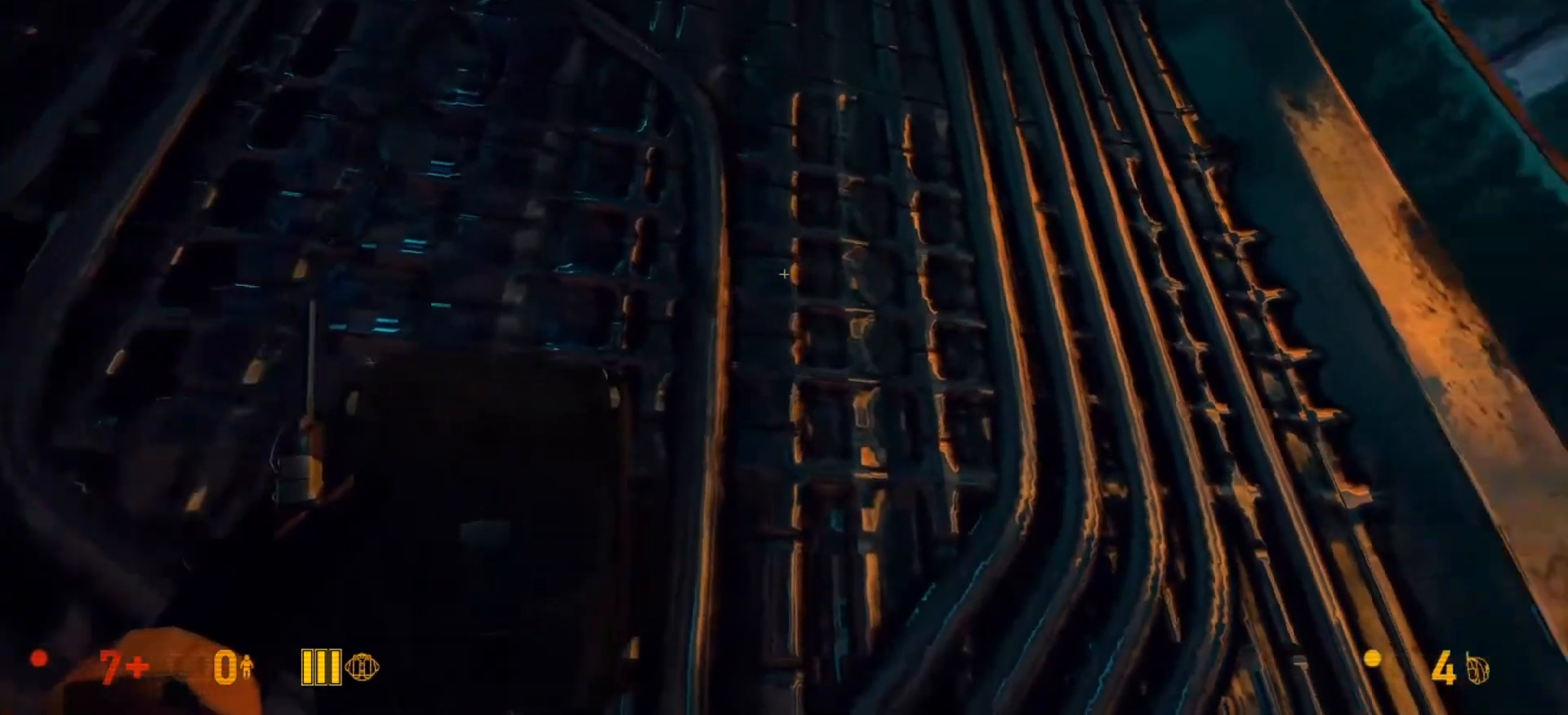
{"keys": [], "mouse": [], "events": []}
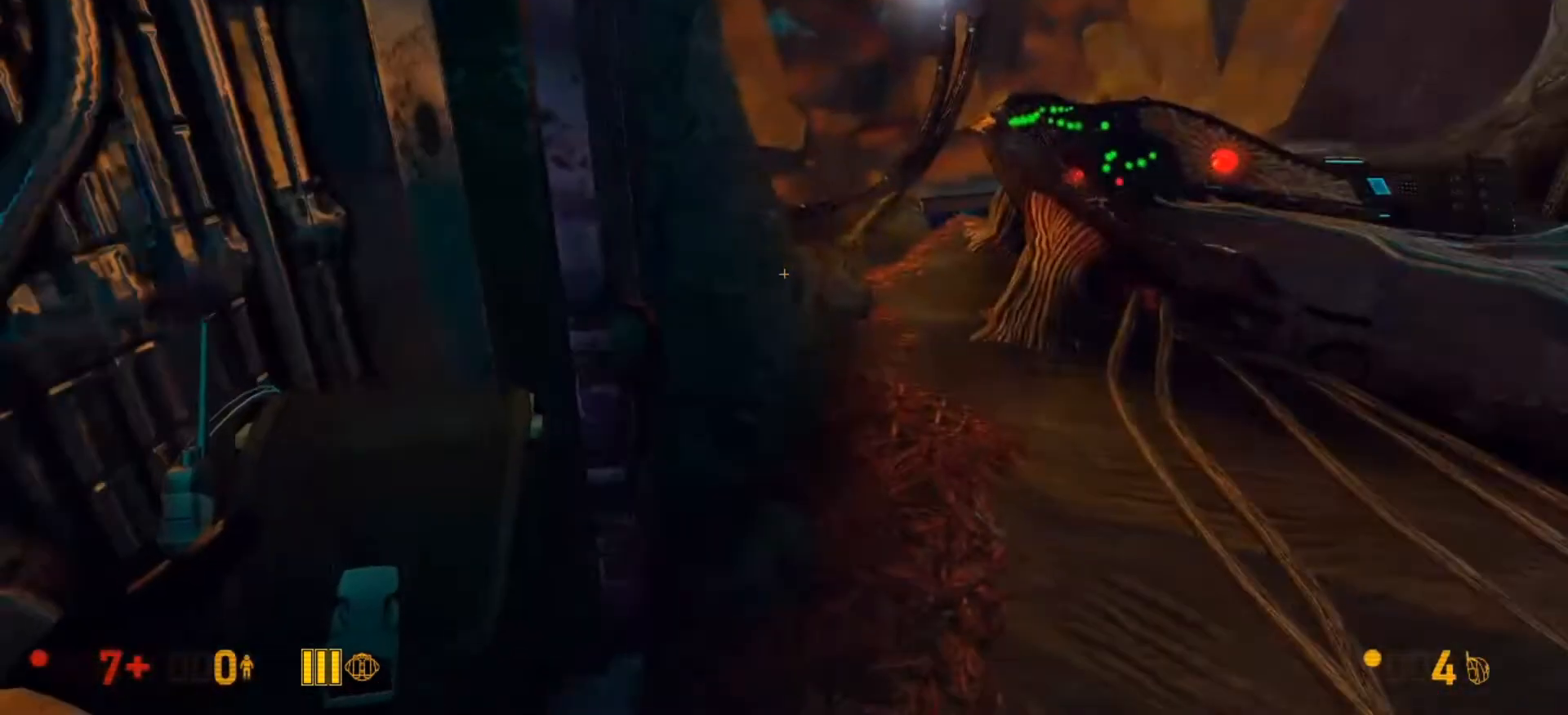
{"keys": [], "mouse": [], "events": []}
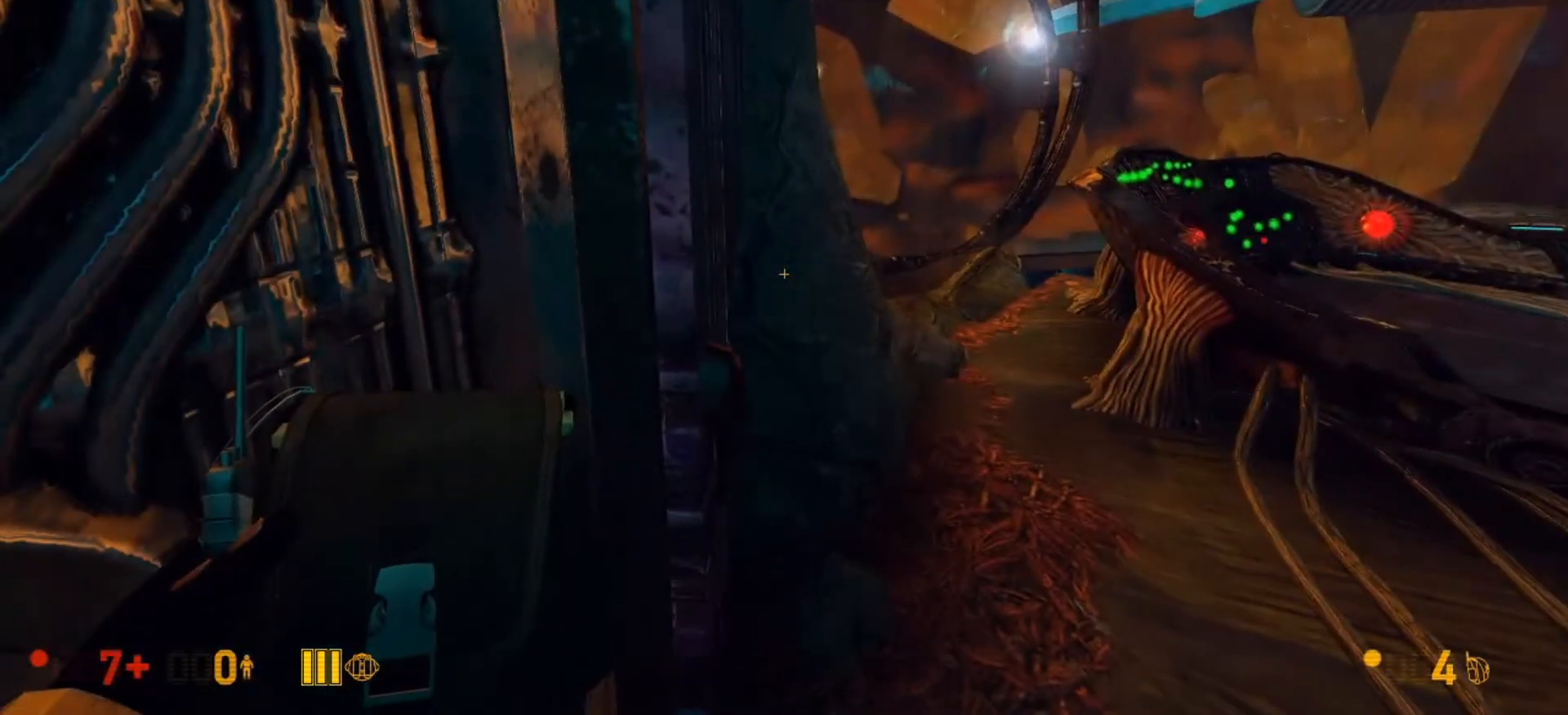
{"keys": [], "mouse": [], "events": []}
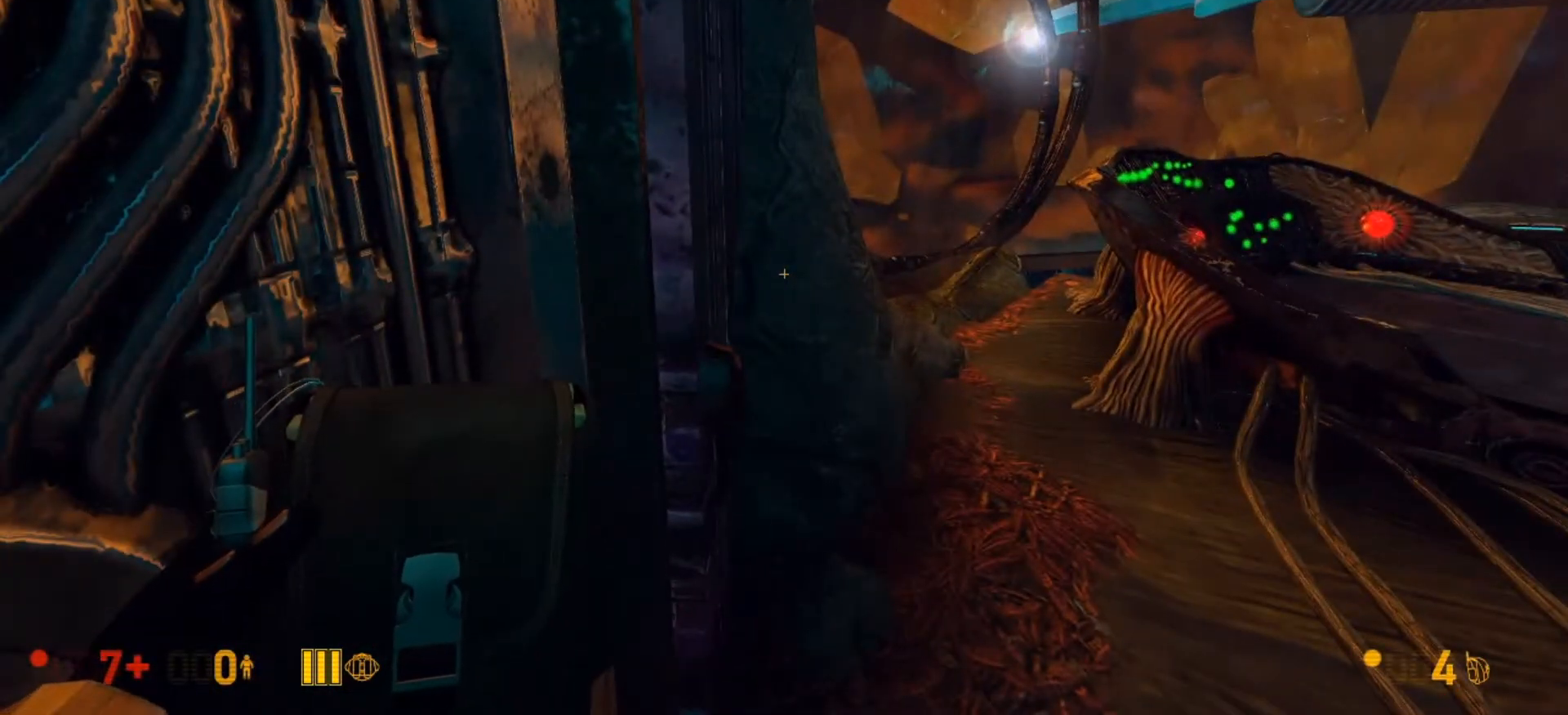
{"keys": [], "mouse": [], "events": []}
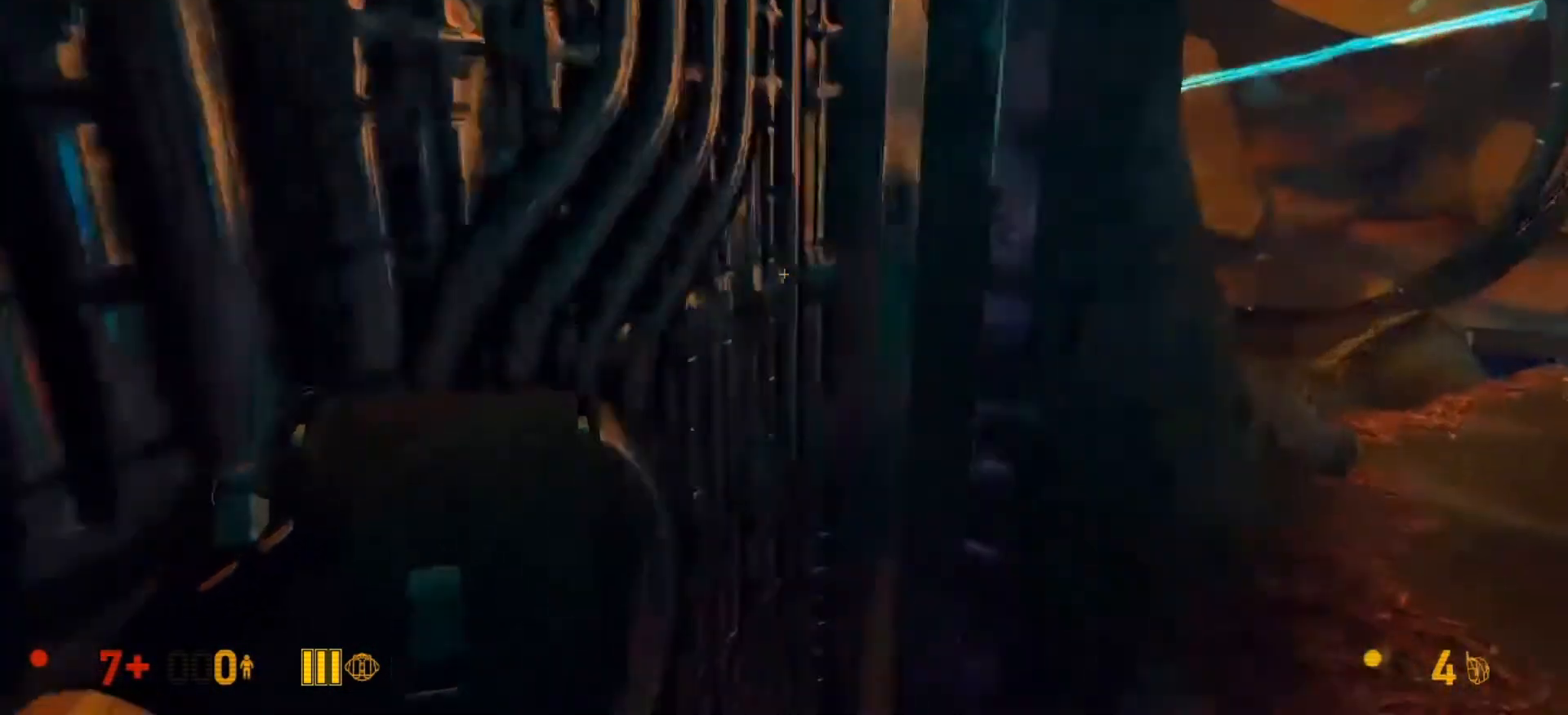
{"keys": [], "mouse": [], "events": []}
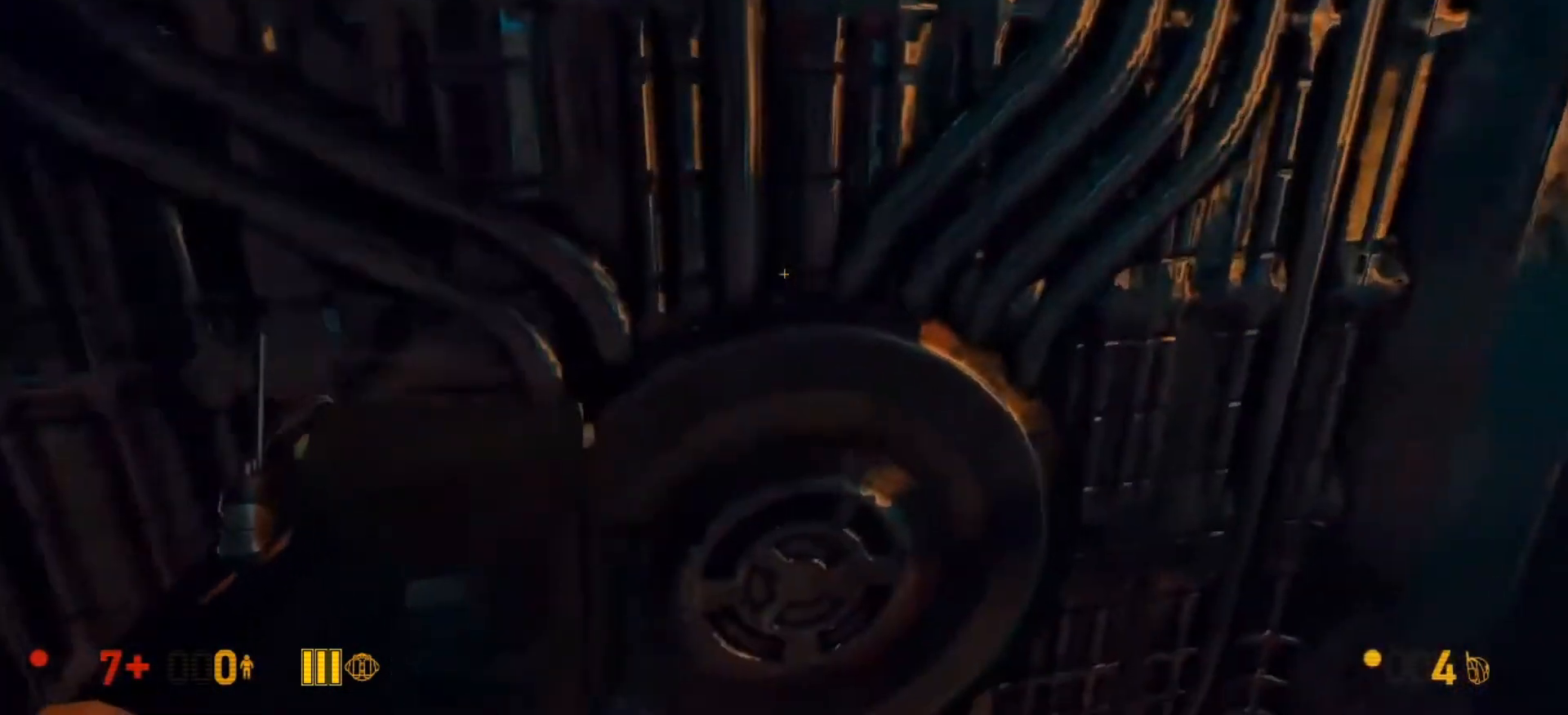
{"keys": ["w"], "mouse": [], "events": [[400, "w", "down"]]}
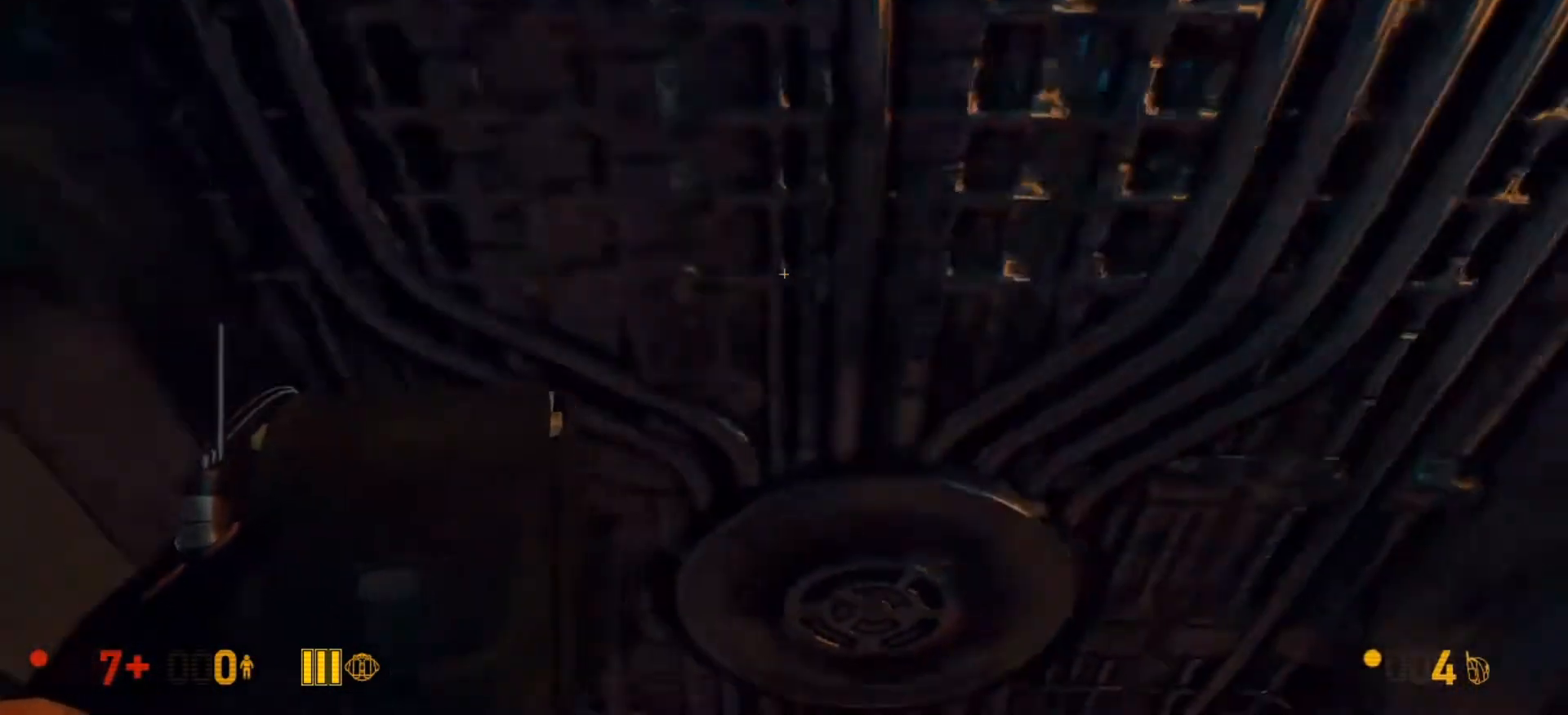
{"keys": ["w"], "mouse": [], "events": [[100, "mouse_wheel_down", "down"], [500, "mouse_wheel_down", "up"]]}
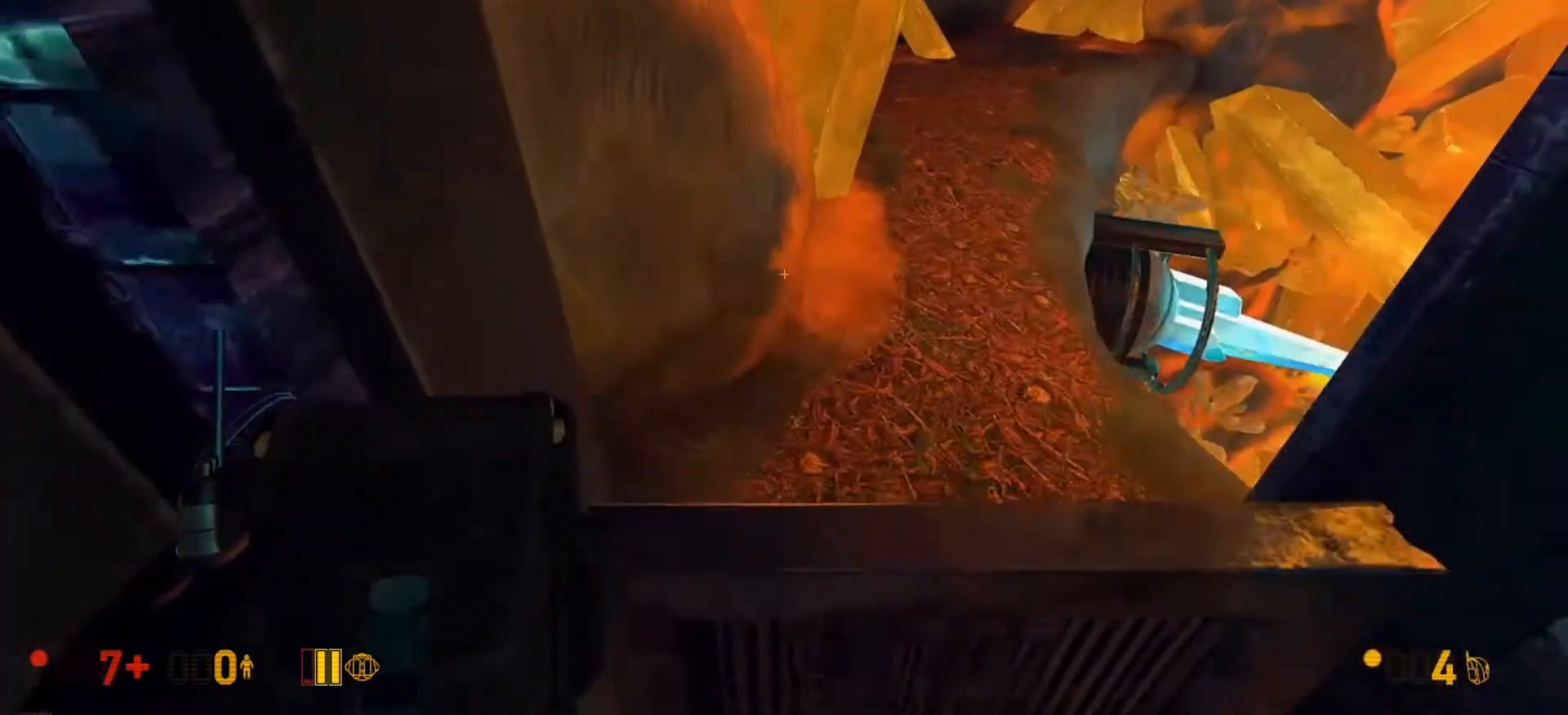
{"keys": ["w"], "mouse": [], "events": []}
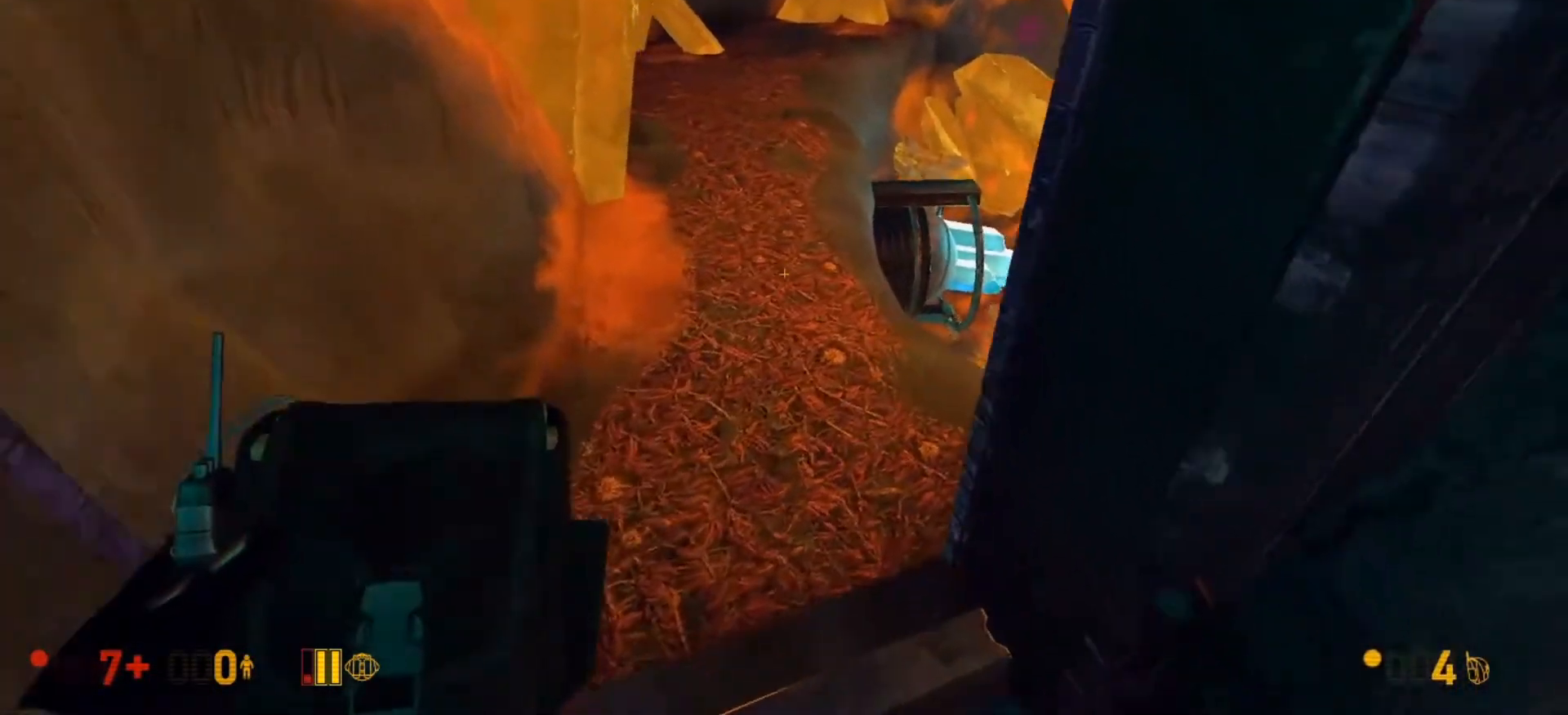
{"keys": ["a", "w"], "mouse": [], "events": [[67, "a", "down"]]}
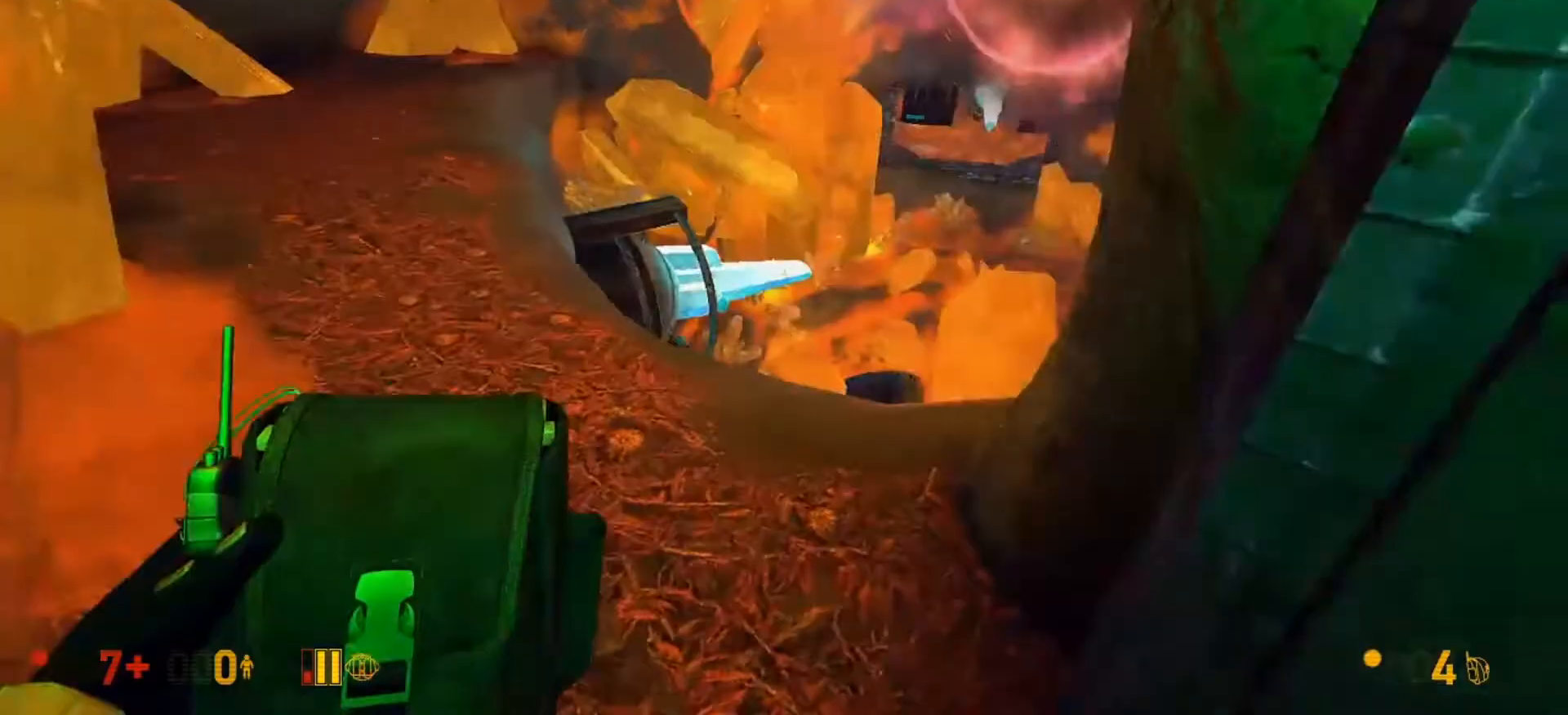
{"keys": ["ctrl", "w"], "mouse": ["wheel_down"], "events": [[33, "a", "up"], [133, "d", "down"], [367, "d", "up"], [500, "ctrl", "down"], [500, "mouse_wheel_down", "down"]]}
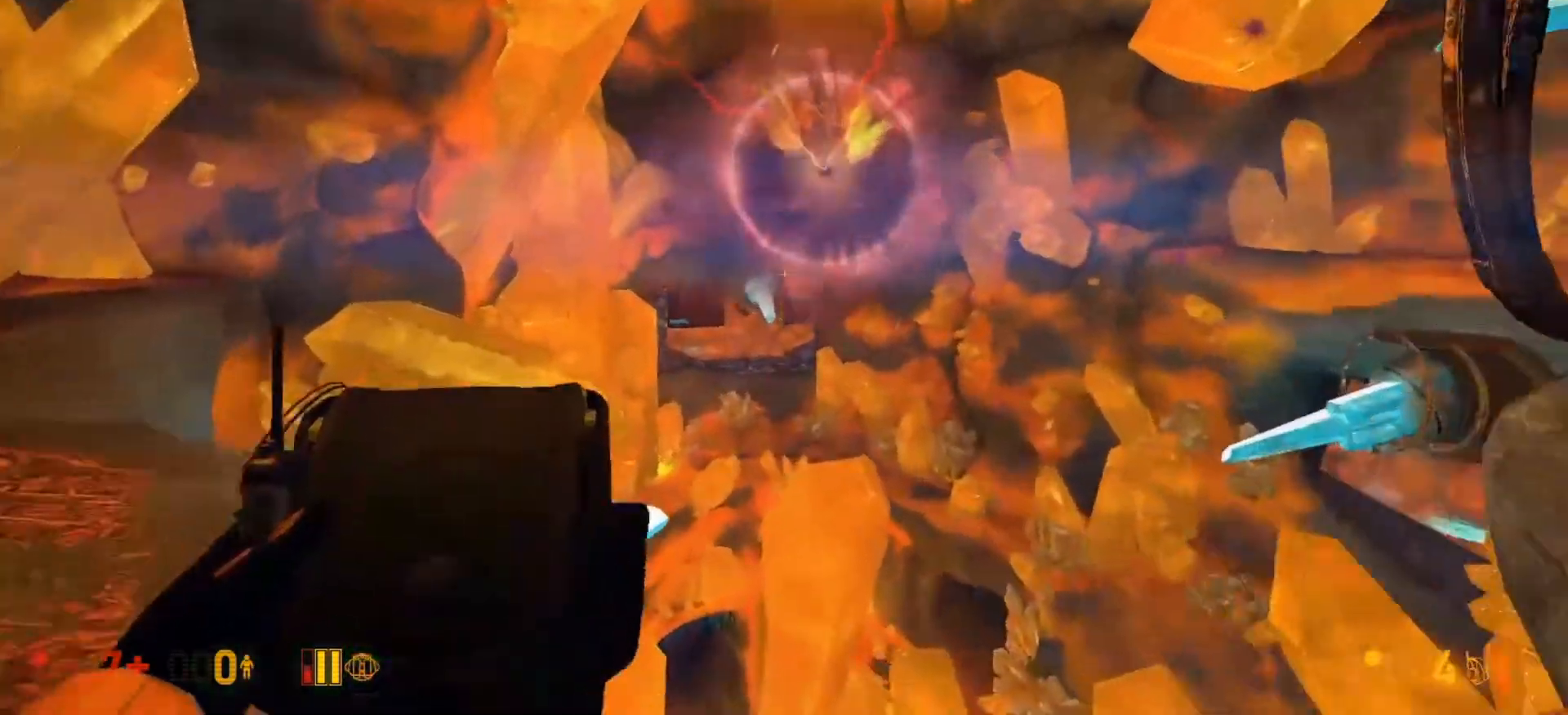
{"keys": ["ctrl", "d"], "mouse": [], "events": [[67, "w", "up"], [100, "d", "down"], [433, "mouse_wheel_down", "up"]]}
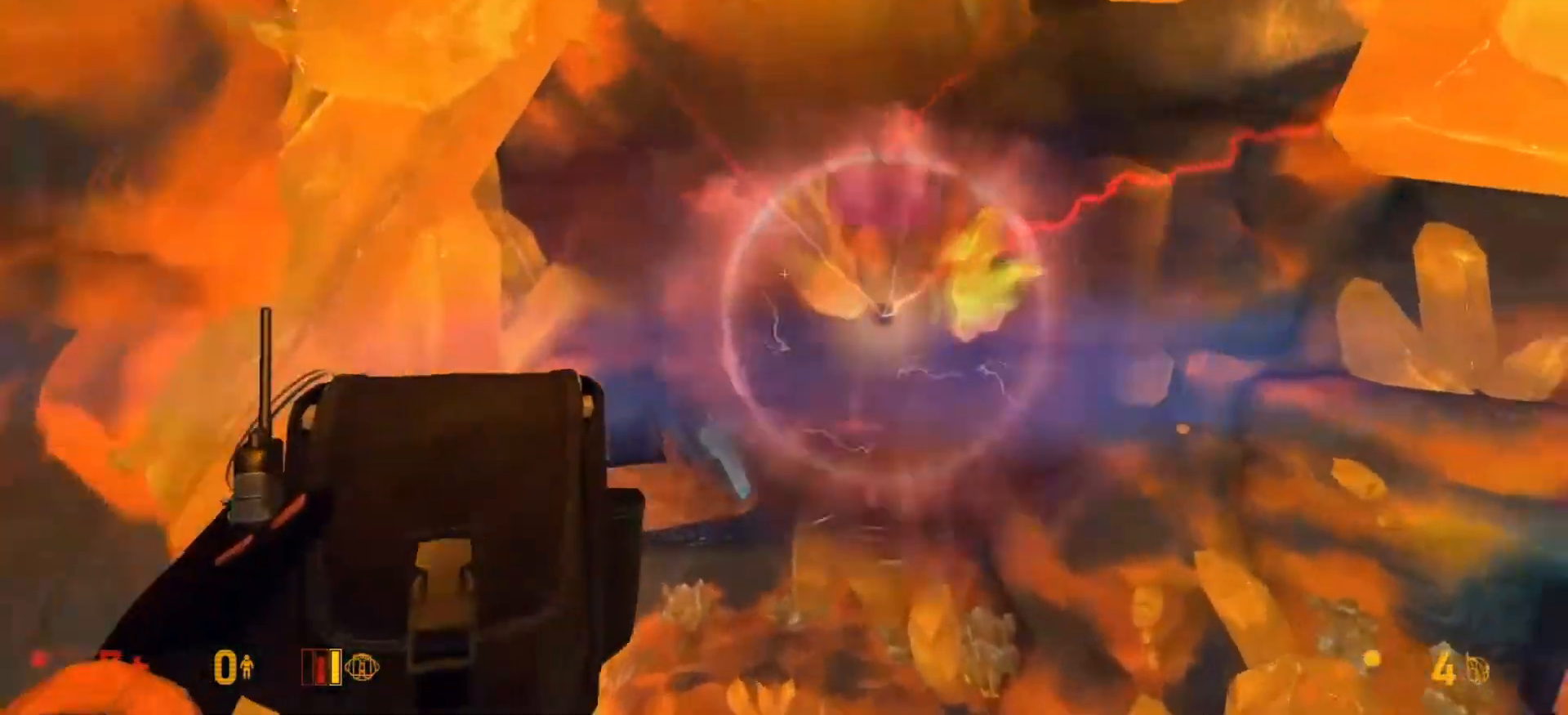
{"keys": ["ctrl", "d"], "mouse": [], "events": []}
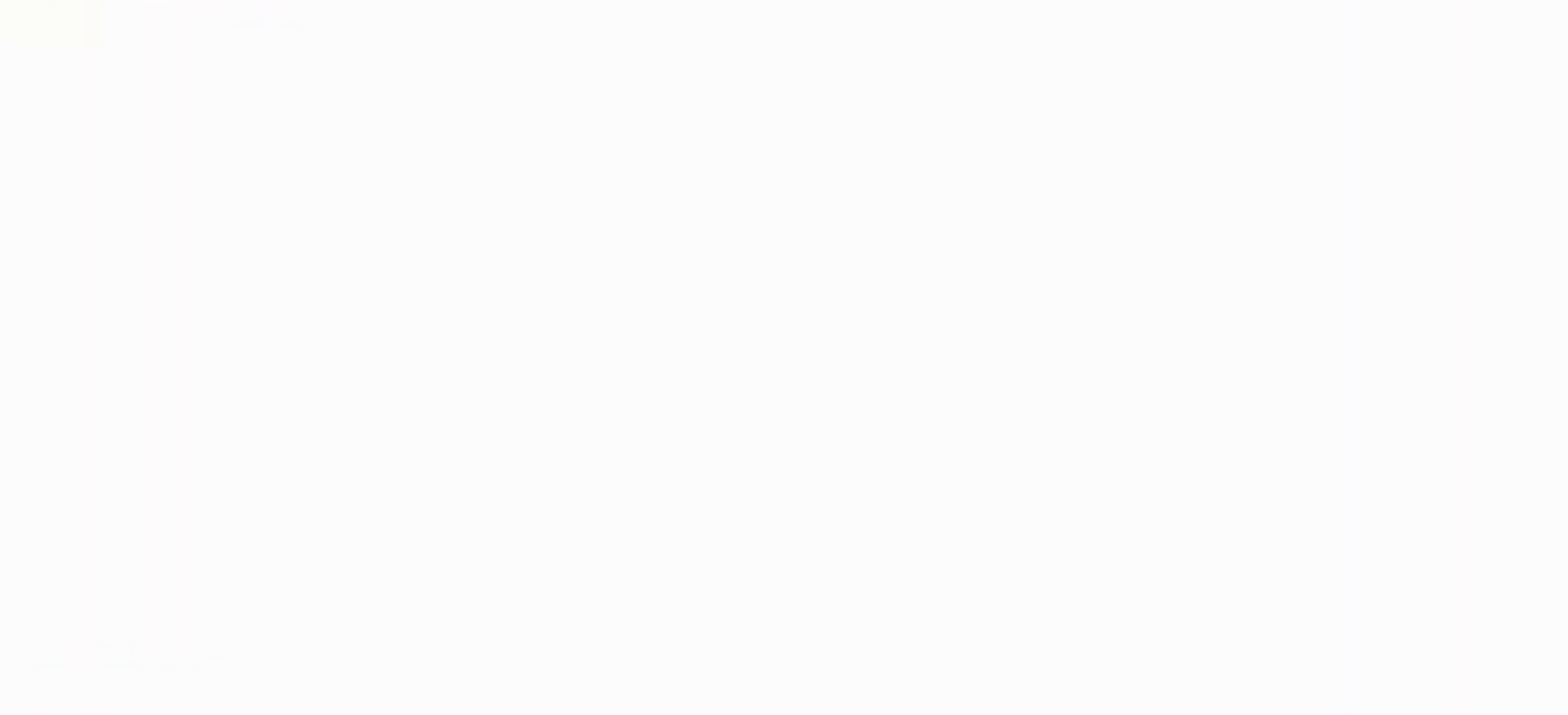
{"keys": [], "mouse": [], "events": [[100, "d", "up"], [200, "ctrl", "up"]]}